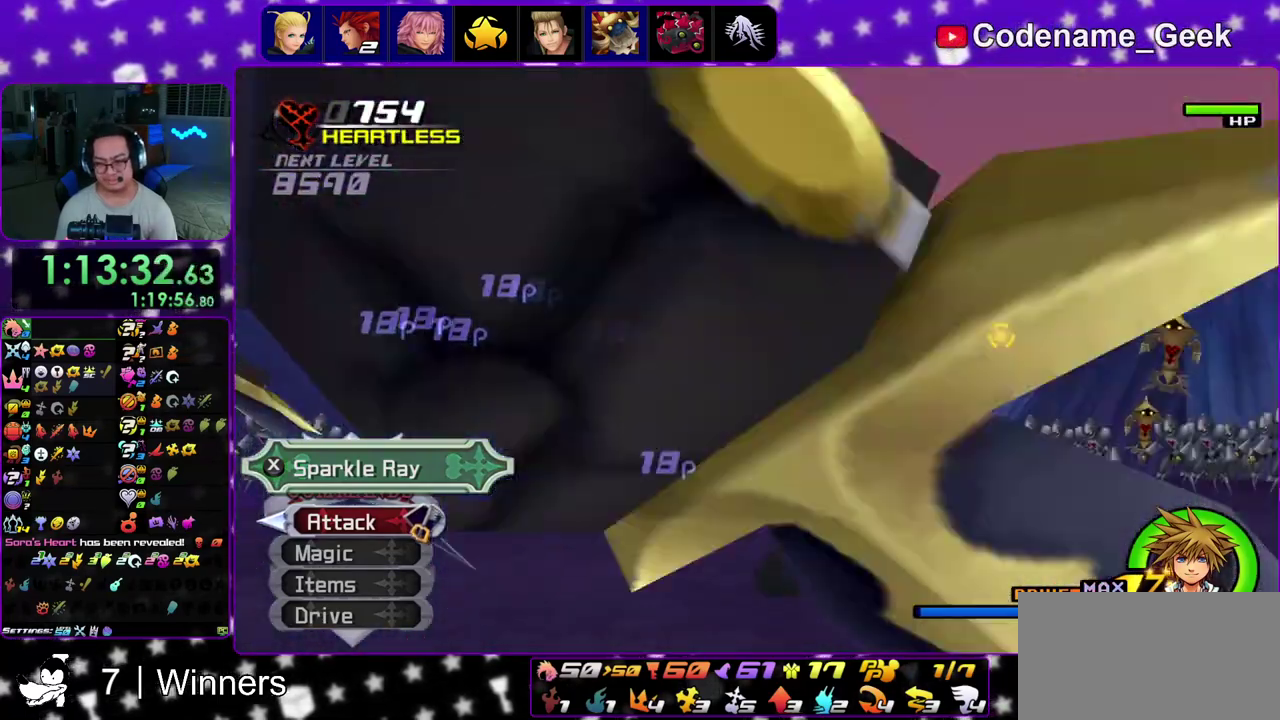
Gameplay with a controller (Nintendo layout); each line is a JSON object with the inputs held at the frame after it (dt_ms = milliseconds from this image to that frame). "events" lists button and stick changes between this image and that frame as [ms after this image, input, new state], when the widget could be followed in between. This overlay highlights the sticks when they move; stick clicks (L3 R3) are not distinguishable. Not read: DPAD_UP L3 R3.
{"dt_ms": 900, "buttons": [], "left_stick": "up-right", "right_stick": "center", "events": [[50, "X", "down"], [117, "right_stick", "center"], [150, "left_stick", "up"], [183, "X", "up"], [267, "right_stick", "down"], [317, "left_stick", "up-right"], [350, "right_stick", "down-right"], [633, "right_stick", "center"], [733, "right_stick", "down"], [900, "right_stick", "center"]]}
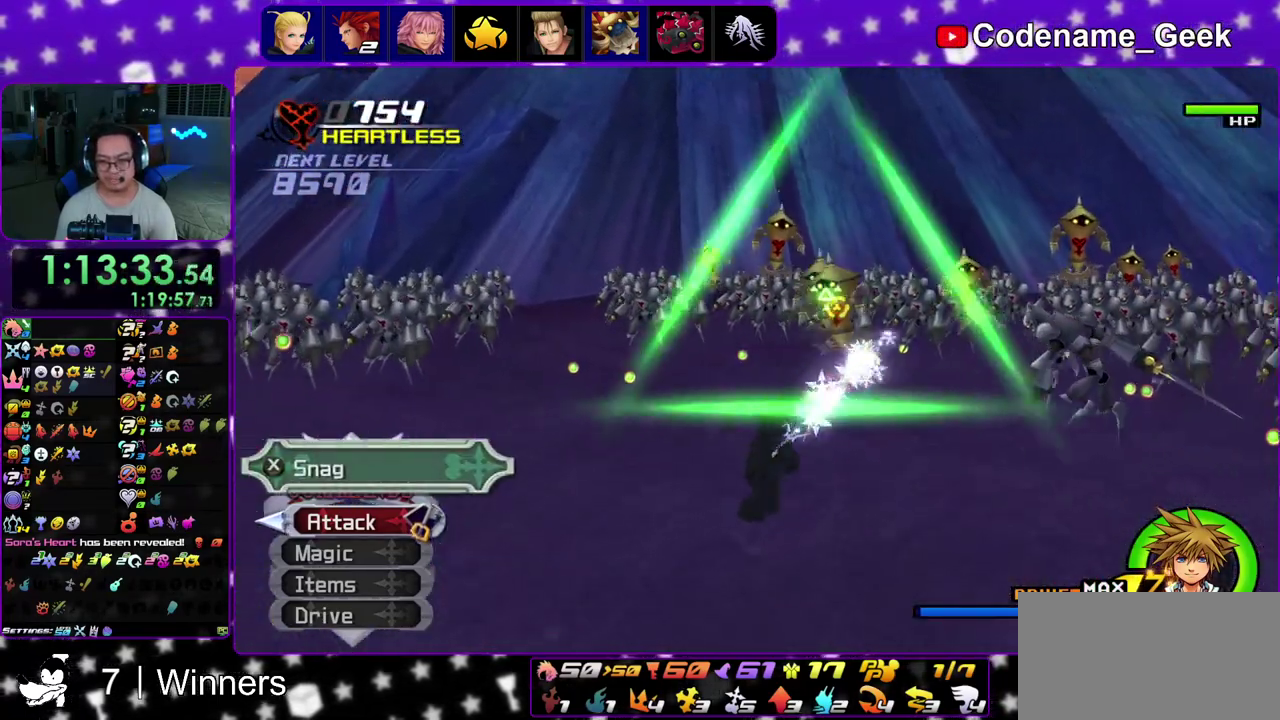
{"dt_ms": 300, "buttons": ["X", "DPAD_RIGHT"], "left_stick": "up", "right_stick": "center", "events": [[133, "right_stick", "down"], [150, "DPAD_RIGHT", "down"], [233, "left_stick", "up"], [267, "X", "down"], [283, "right_stick", "center"]]}
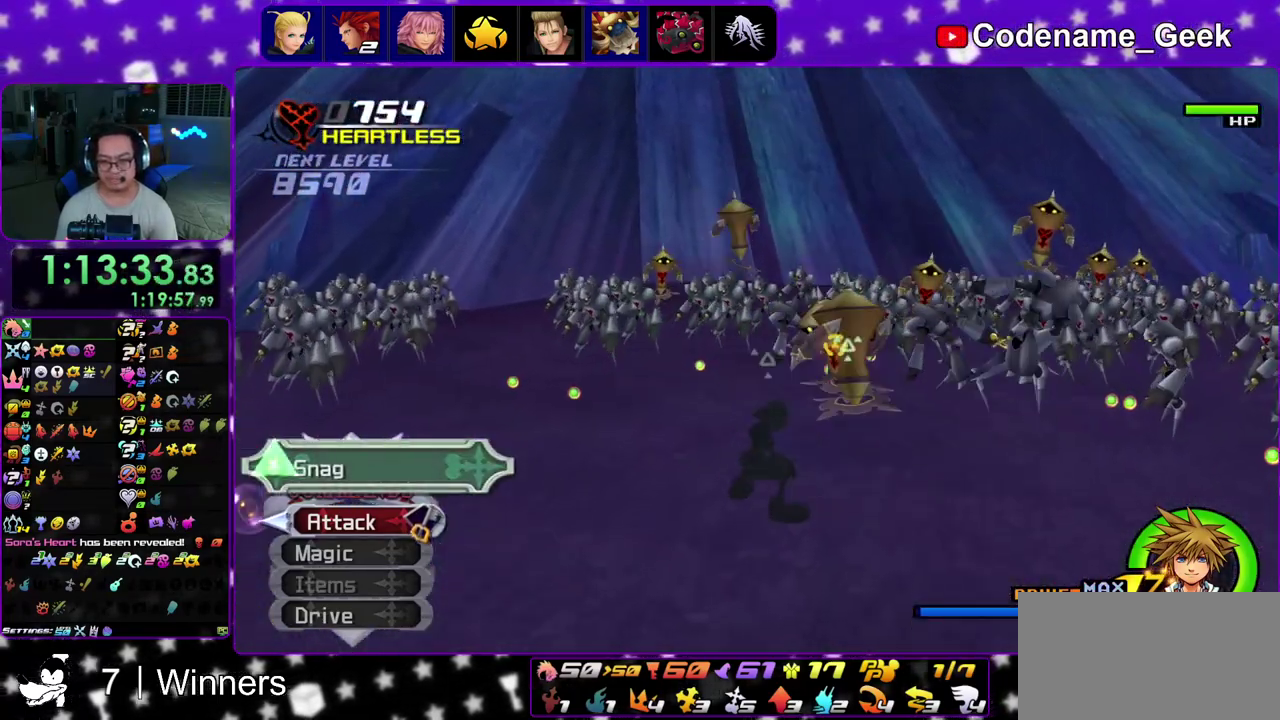
{"dt_ms": 500, "buttons": ["X"], "left_stick": "up", "right_stick": "up-left", "events": [[117, "X", "up"], [200, "X", "down"], [267, "right_stick", "left"], [283, "DPAD_RIGHT", "up"], [367, "X", "up"], [417, "X", "down"], [450, "right_stick", "up-left"]]}
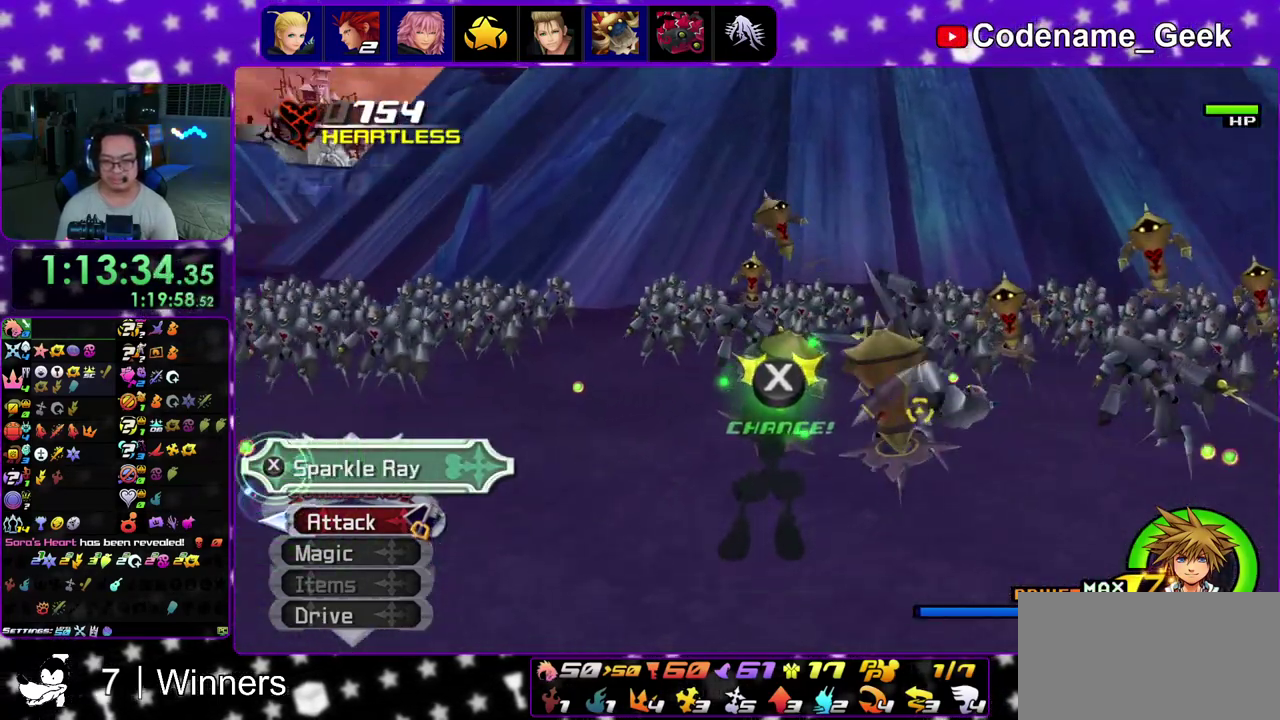
{"dt_ms": 300, "buttons": [], "left_stick": "up", "right_stick": "up-left", "events": [[50, "X", "up"], [150, "X", "down"], [283, "X", "up"]]}
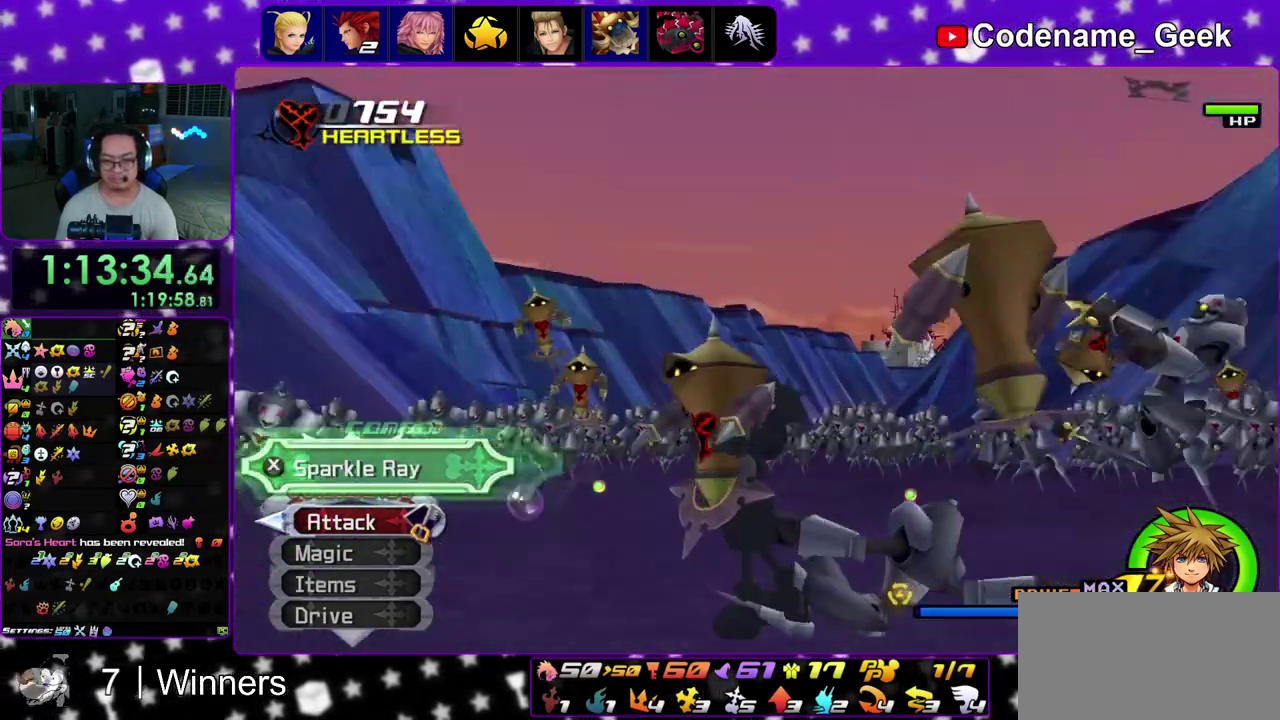
{"dt_ms": 900, "buttons": ["X"], "left_stick": "up", "right_stick": "left", "events": [[83, "X", "down"], [250, "X", "up"], [333, "X", "down"], [433, "right_stick", "left"], [467, "X", "up"], [583, "X", "down"], [717, "X", "up"], [817, "X", "down"]]}
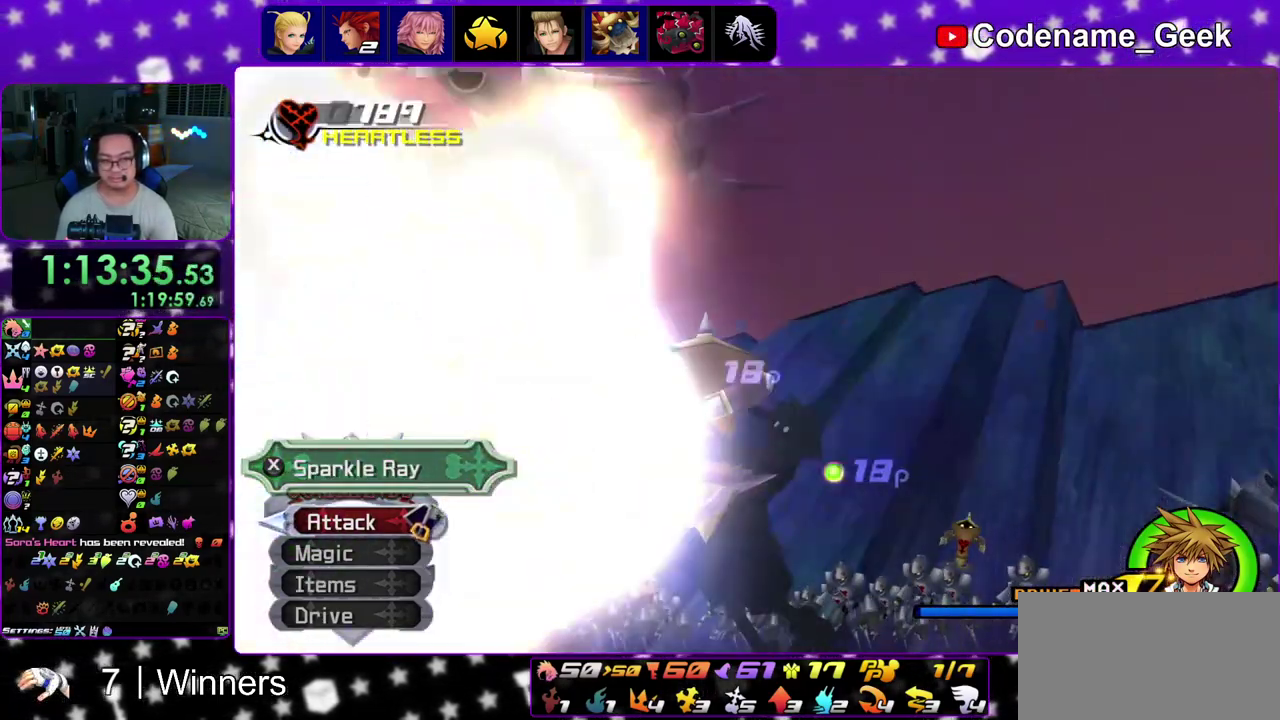
{"dt_ms": 300, "buttons": [], "left_stick": "up", "right_stick": "left", "events": [[17, "X", "up"], [117, "X", "down"], [250, "X", "up"]]}
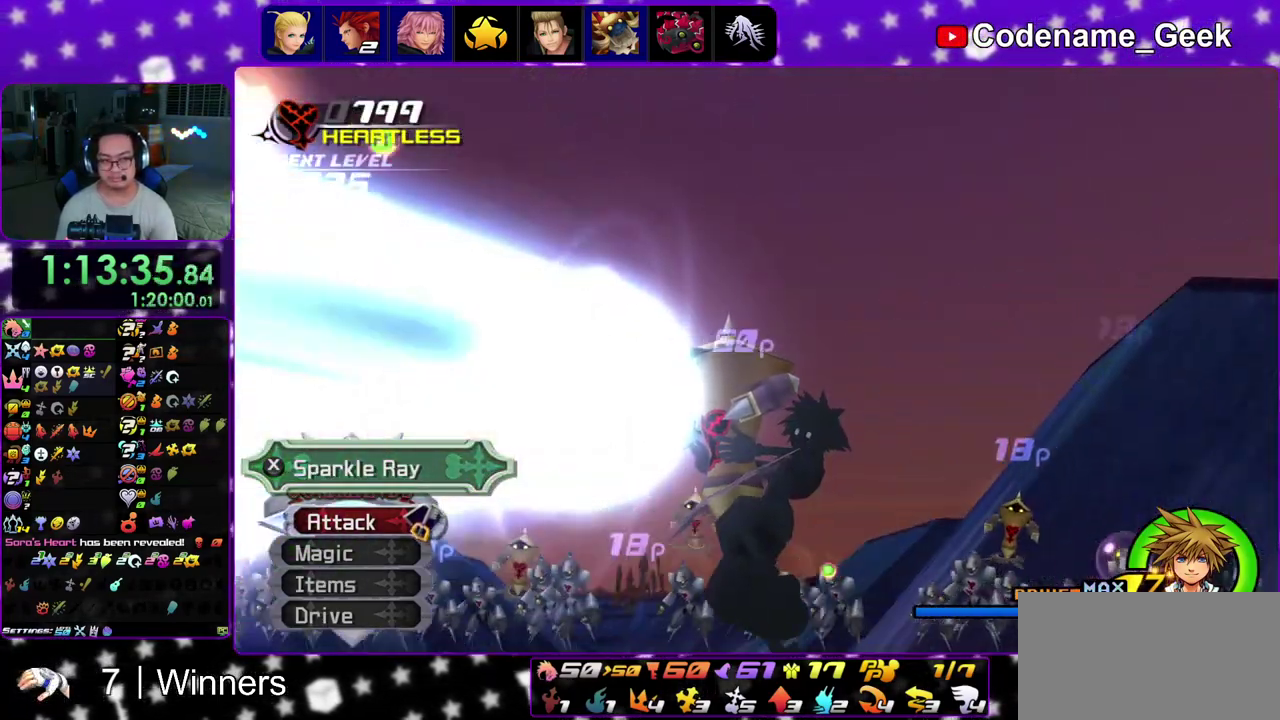
{"dt_ms": 600, "buttons": ["X"], "left_stick": "up", "right_stick": "down", "events": [[50, "X", "down"], [183, "X", "up"], [267, "X", "down"], [400, "X", "up"], [500, "right_stick", "down-right"], [517, "X", "down"], [567, "right_stick", "down"]]}
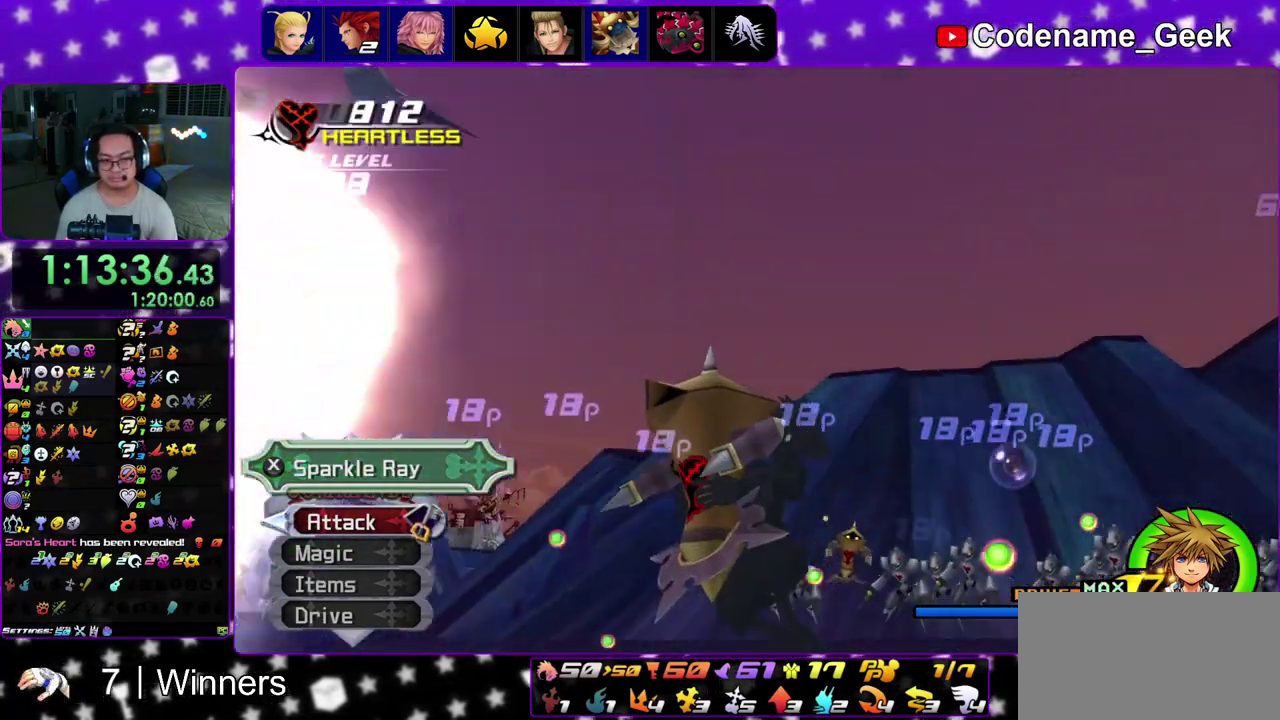
{"dt_ms": 400, "buttons": ["X"], "left_stick": "up-right", "right_stick": "down", "events": [[17, "X", "up"], [133, "X", "down"], [233, "X", "up"], [350, "left_stick", "up-right"], [367, "X", "down"]]}
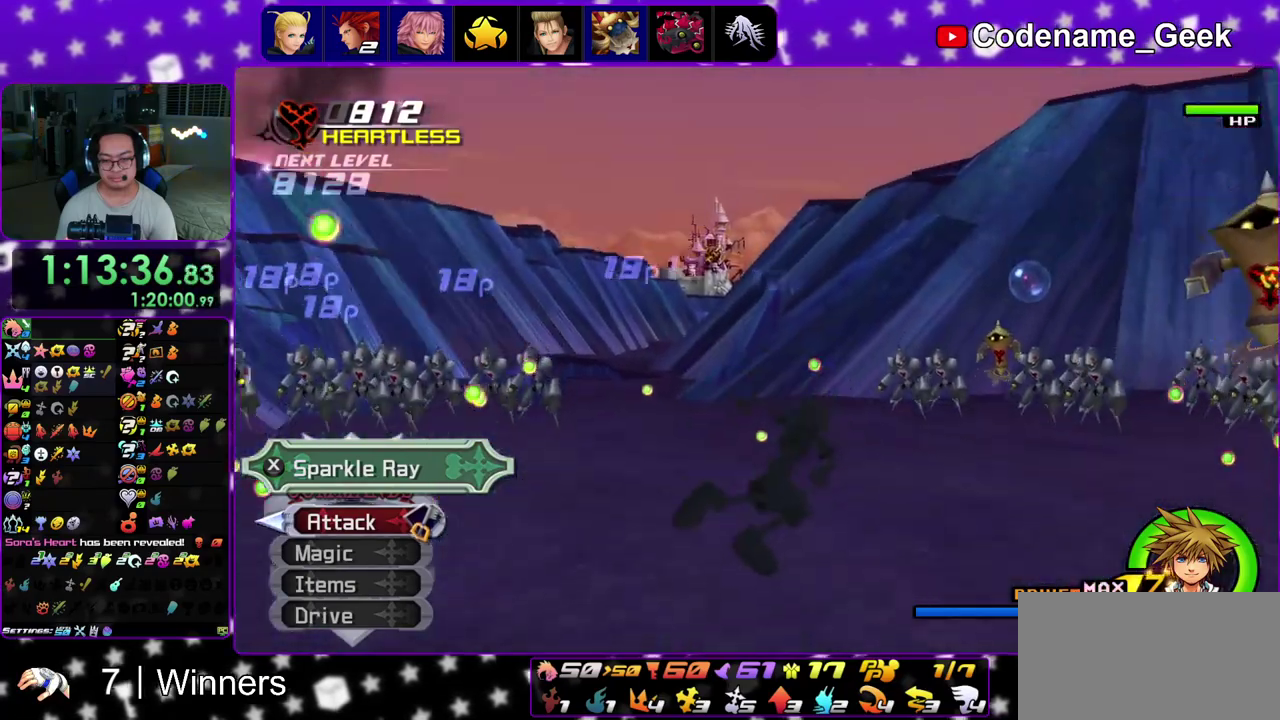
{"dt_ms": 700, "buttons": [], "left_stick": "up-right", "right_stick": "center", "events": [[83, "X", "up"], [167, "X", "down"], [183, "right_stick", "down-right"], [300, "X", "up"], [300, "left_stick", "right"], [383, "X", "down"], [517, "X", "up"], [633, "left_stick", "up-right"], [633, "right_stick", "down"], [683, "right_stick", "center"]]}
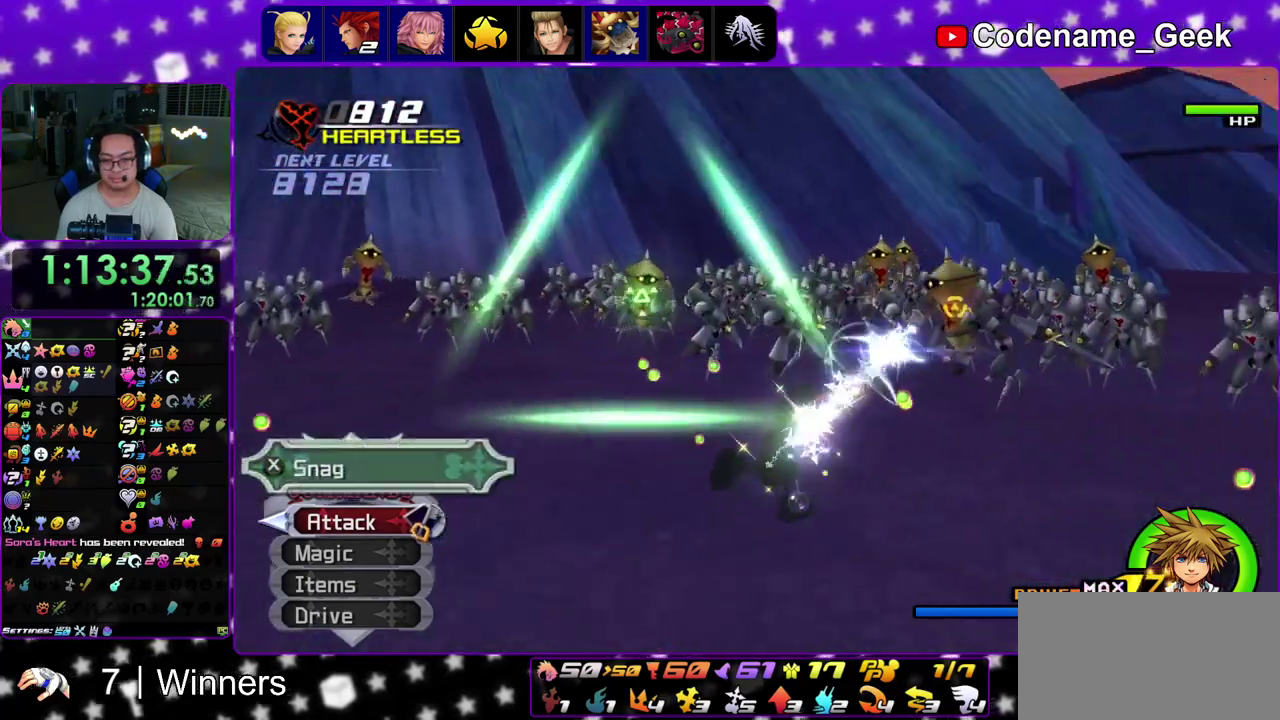
{"dt_ms": 300, "buttons": [], "left_stick": "up", "right_stick": "down", "events": [[100, "X", "down"], [167, "right_stick", "down"], [183, "left_stick", "up"], [200, "X", "up"]]}
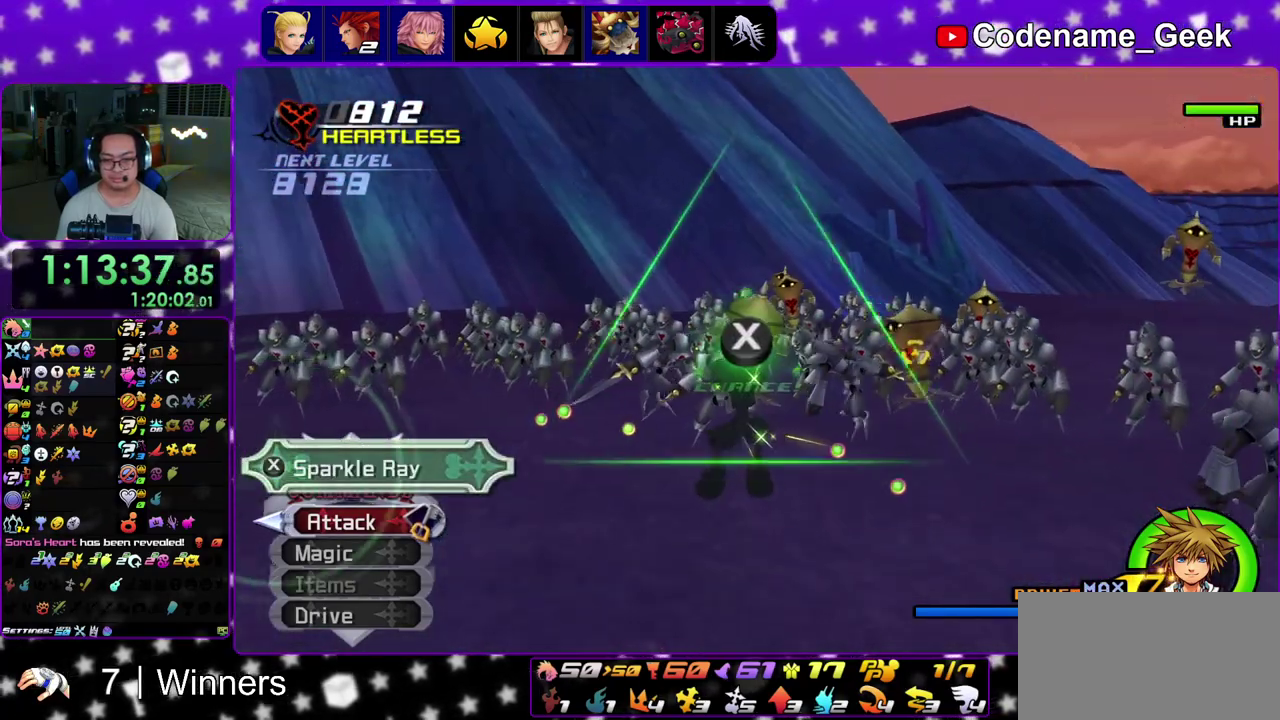
{"dt_ms": 600, "buttons": ["X"], "left_stick": "up-left", "right_stick": "up-left", "events": [[67, "X", "down"], [117, "left_stick", "up-left"], [167, "X", "up"], [167, "right_stick", "center"], [267, "X", "down"], [383, "X", "up"], [383, "right_stick", "left"], [483, "X", "down"], [583, "right_stick", "up-left"]]}
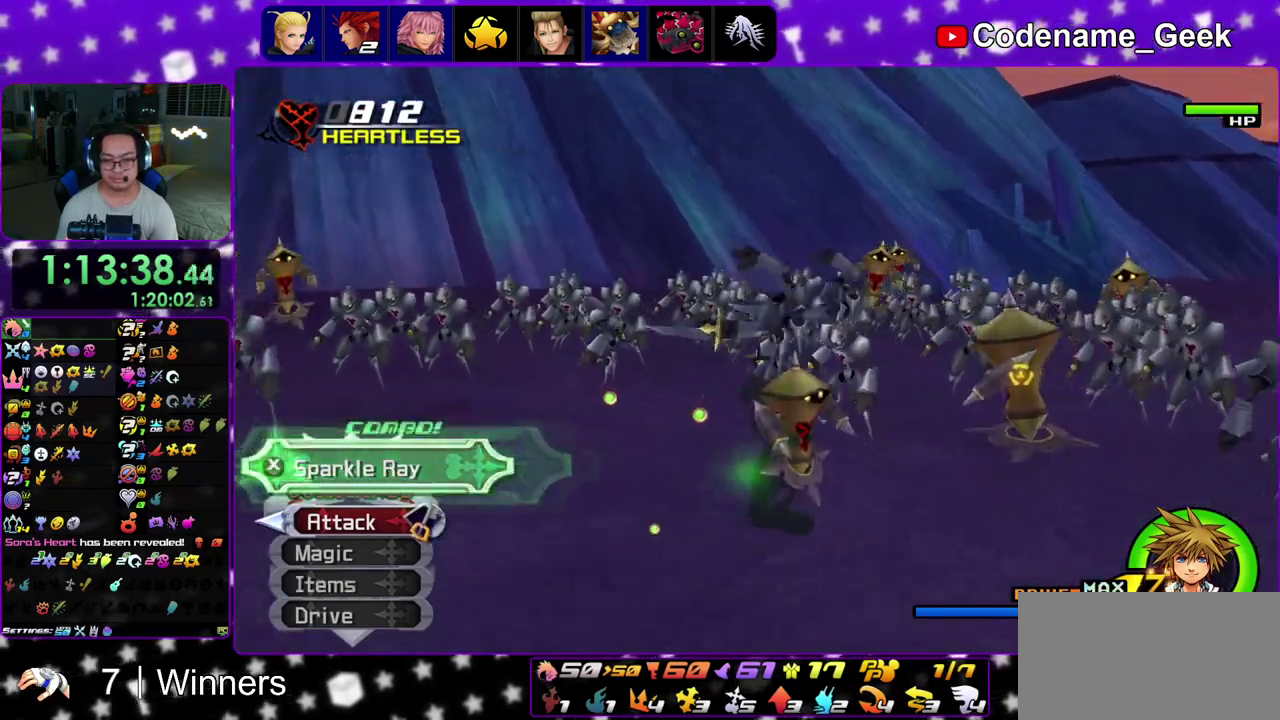
{"dt_ms": 400, "buttons": ["X"], "left_stick": "up-left", "right_stick": "up-left", "events": [[33, "X", "up"], [117, "X", "down"], [267, "X", "up"], [333, "X", "down"]]}
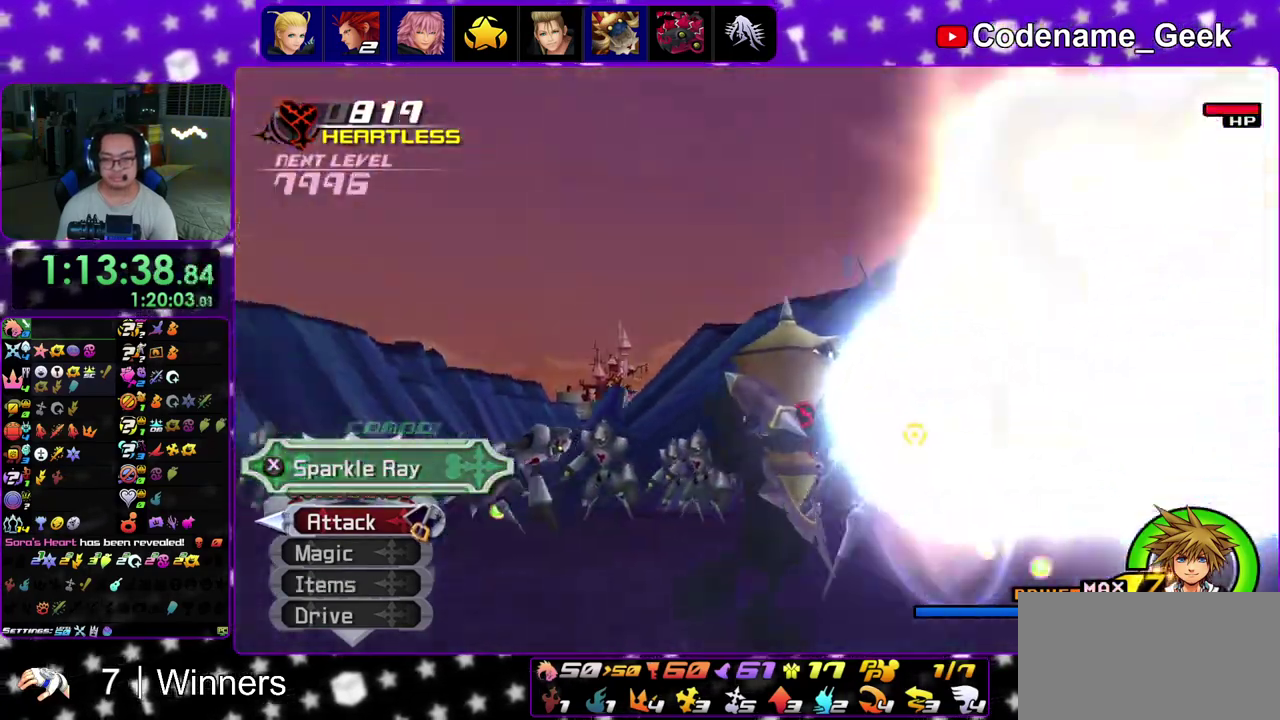
{"dt_ms": 600, "buttons": [], "left_stick": "up-left", "right_stick": "left", "events": [[83, "X", "up"], [167, "right_stick", "left"], [183, "X", "down"], [317, "X", "up"], [333, "START", "down"], [400, "X", "down"], [483, "START", "up"], [567, "X", "up"]]}
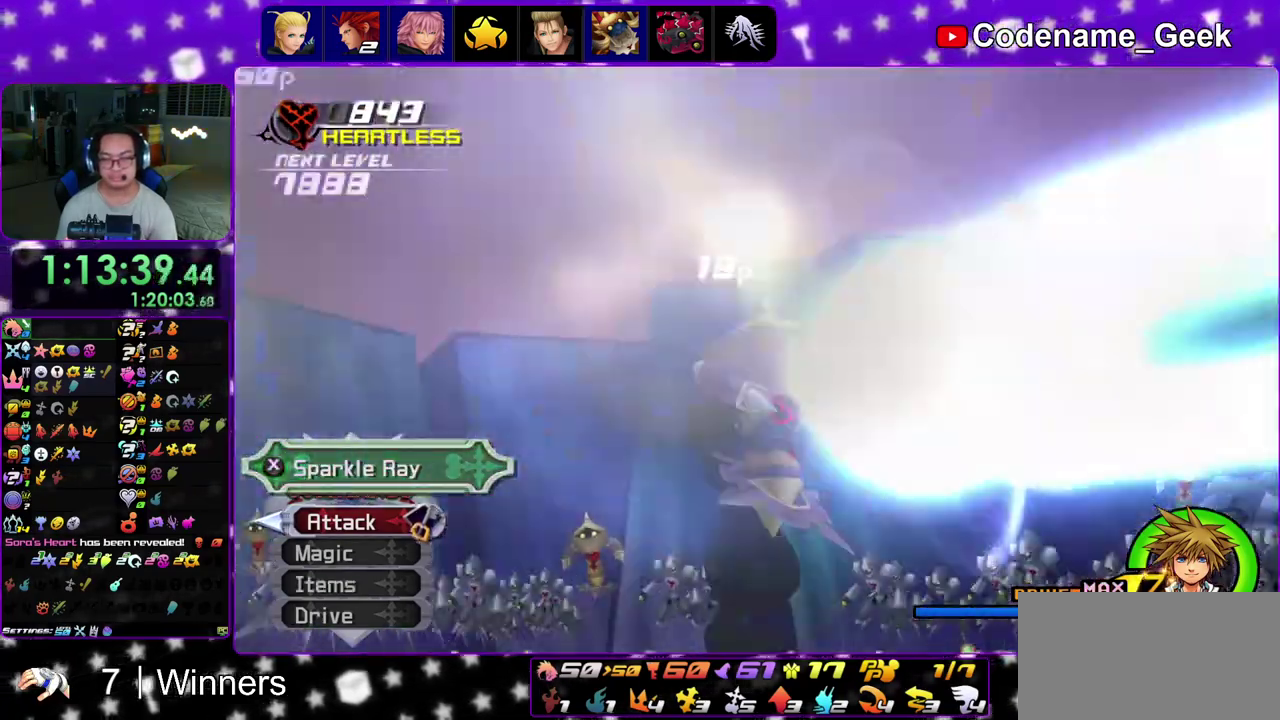
{"dt_ms": 400, "buttons": ["A"], "left_stick": "center", "right_stick": "left", "events": [[50, "X", "down"], [67, "left_stick", "center"], [150, "X", "up"], [367, "A", "down"]]}
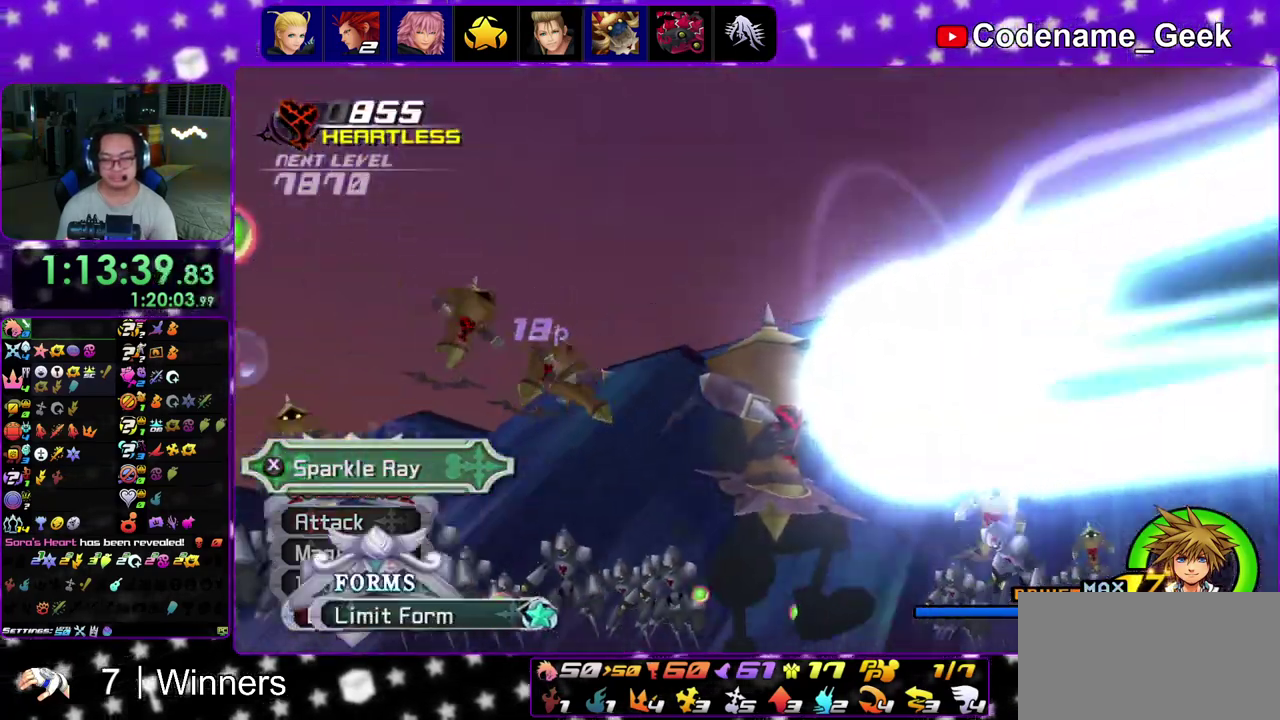
{"dt_ms": 500, "buttons": ["A"], "left_stick": "center", "right_stick": "left", "events": [[67, "A", "up"], [483, "A", "down"]]}